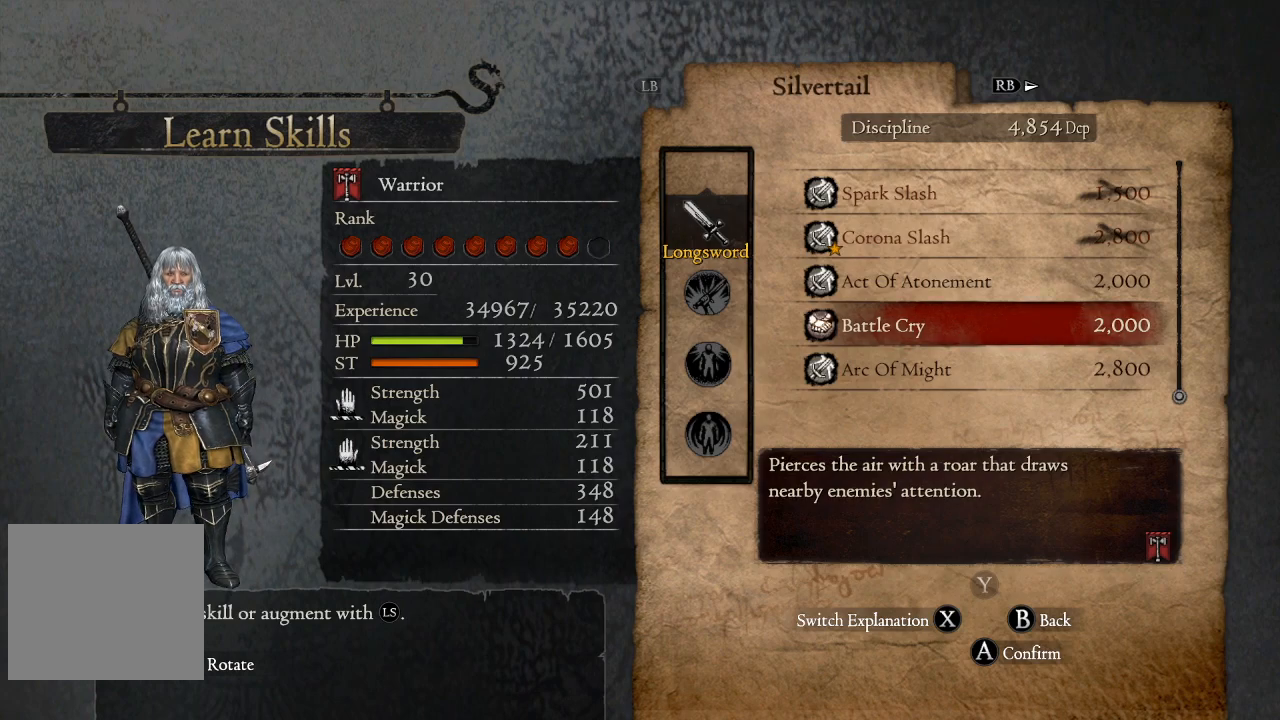
Gameplay with a controller (Xbox layout); each line is a JSON object with the inputs held at the frame after it. "events" lists button and stick changes between this image and that frame as [ms after this image, input, new state], when the widget could be followed in between.
{"buttons": [], "left_stick": "center", "right_stick": "center", "events": [[267, "B", "down"], [383, "B", "up"]]}
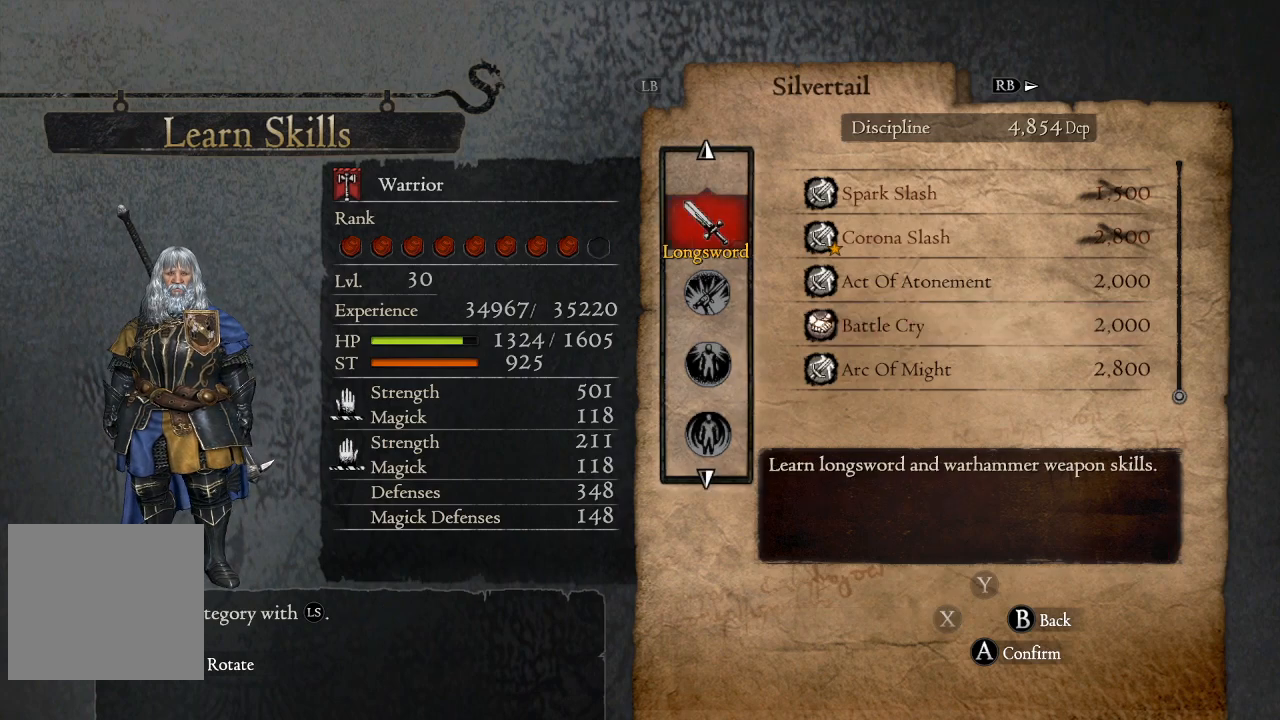
{"buttons": [], "left_stick": "center", "right_stick": "center", "events": [[233, "DPAD_DOWN", "down"], [383, "DPAD_DOWN", "up"]]}
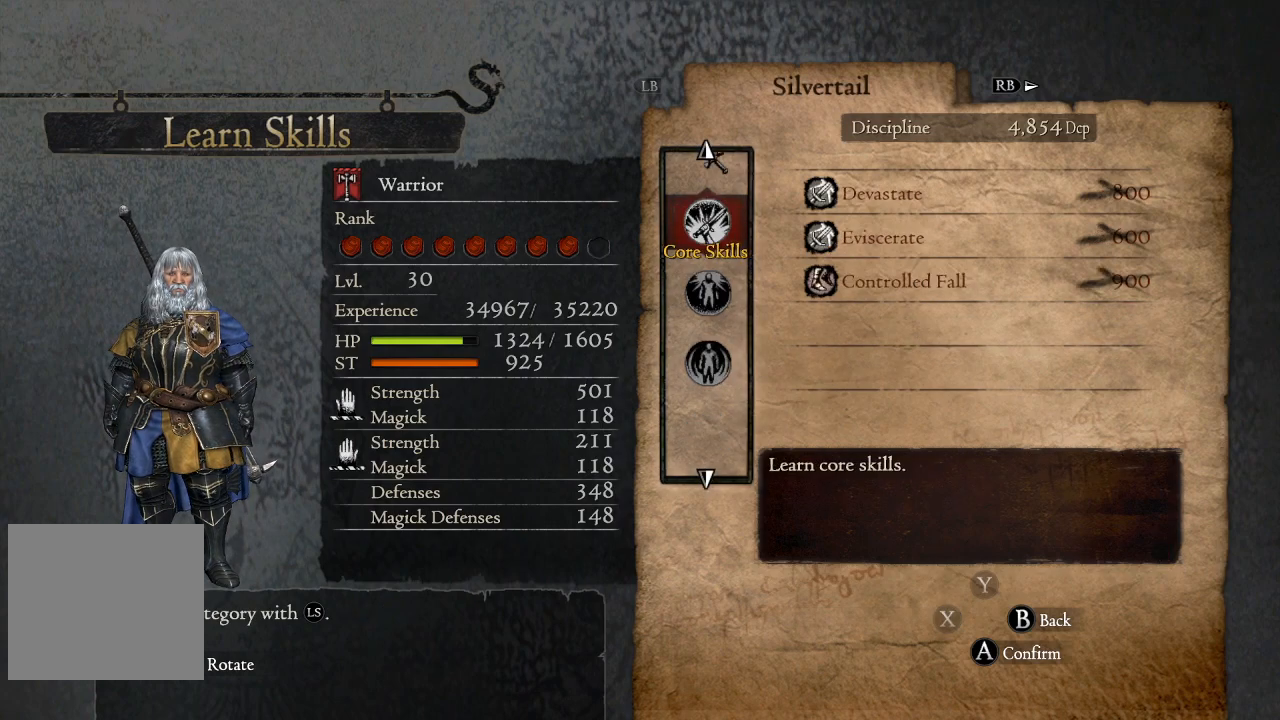
{"buttons": ["A"], "left_stick": "center", "right_stick": "center", "events": [[400, "A", "down"]]}
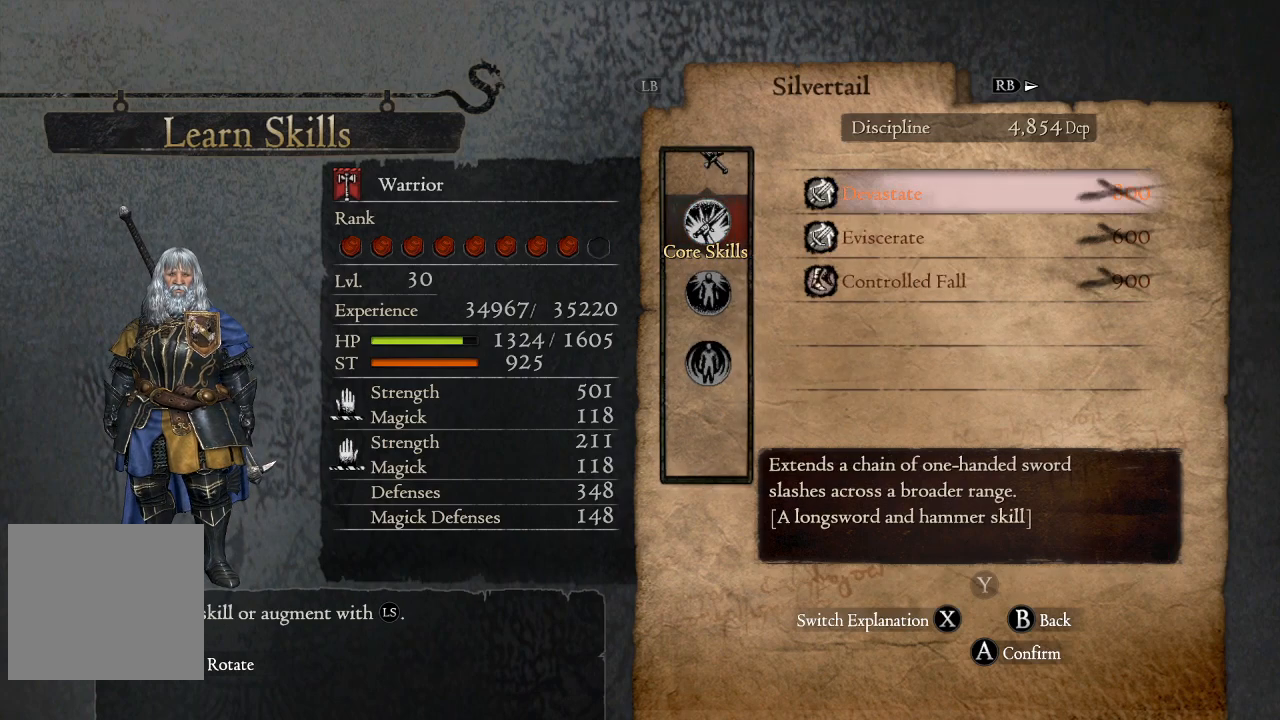
{"buttons": ["DPAD_DOWN"], "left_stick": "center", "right_stick": "center", "events": [[50, "A", "up"], [233, "DPAD_DOWN", "down"], [367, "DPAD_DOWN", "up"], [483, "DPAD_DOWN", "down"]]}
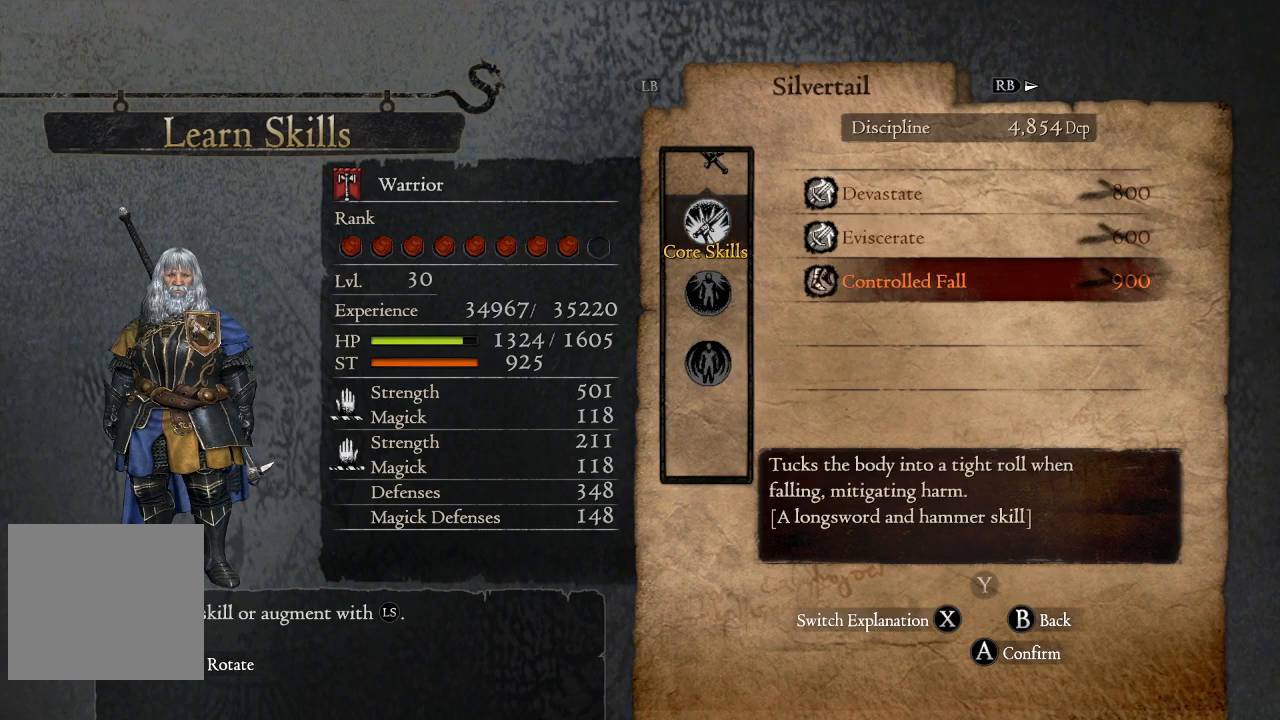
{"buttons": [], "left_stick": "center", "right_stick": "center", "events": [[100, "DPAD_DOWN", "up"], [183, "B", "down"], [283, "B", "up"]]}
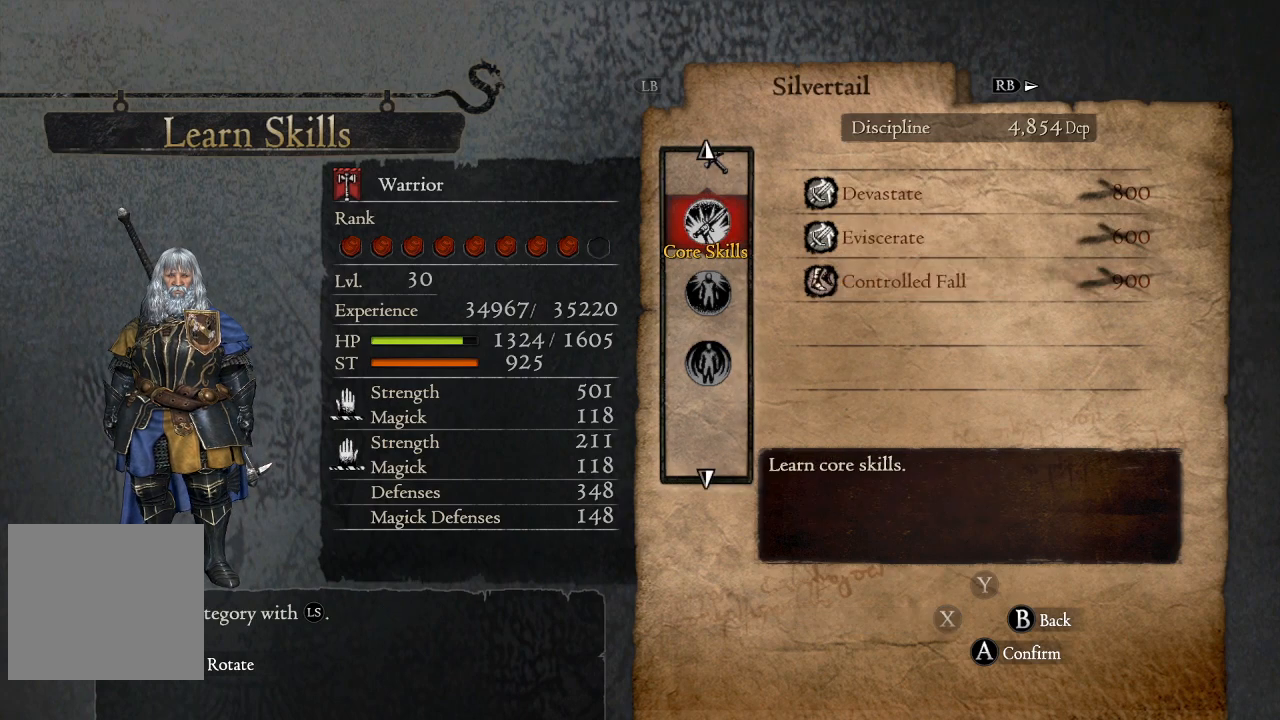
{"buttons": [], "left_stick": "center", "right_stick": "center", "events": [[150, "B", "down"], [267, "B", "up"]]}
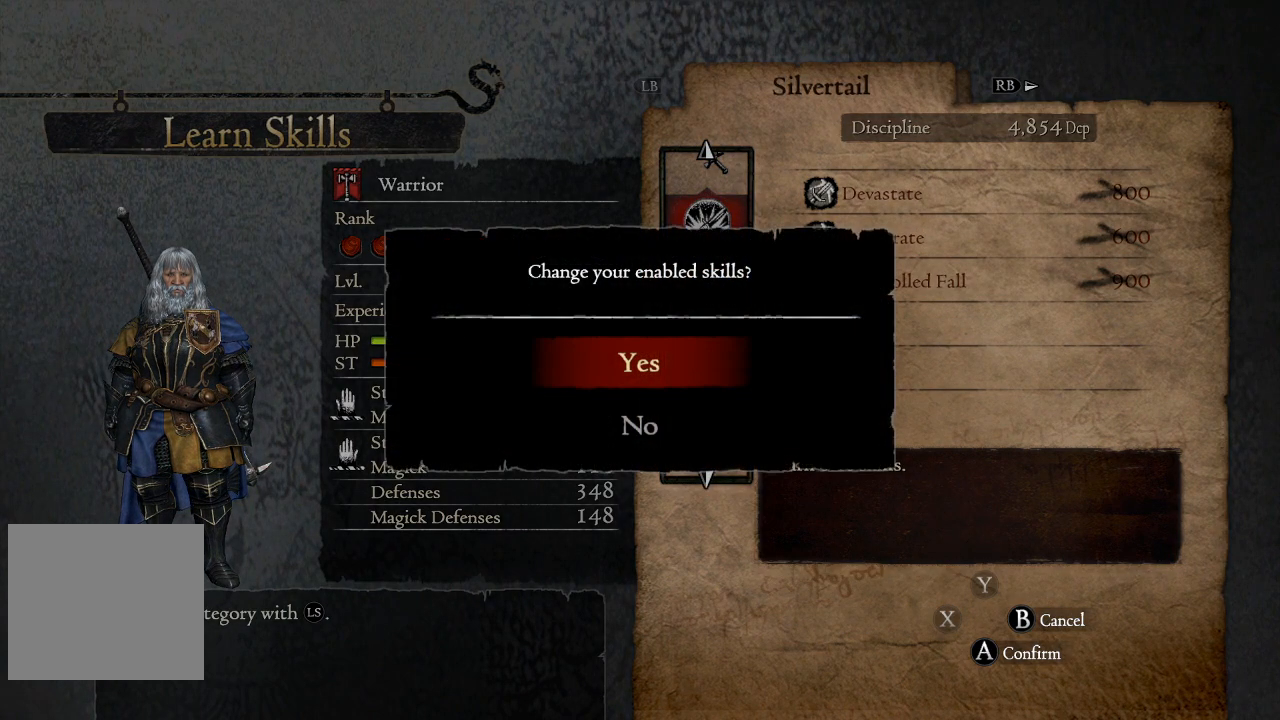
{"buttons": [], "left_stick": "center", "right_stick": "center", "events": [[317, "A", "down"], [433, "A", "up"]]}
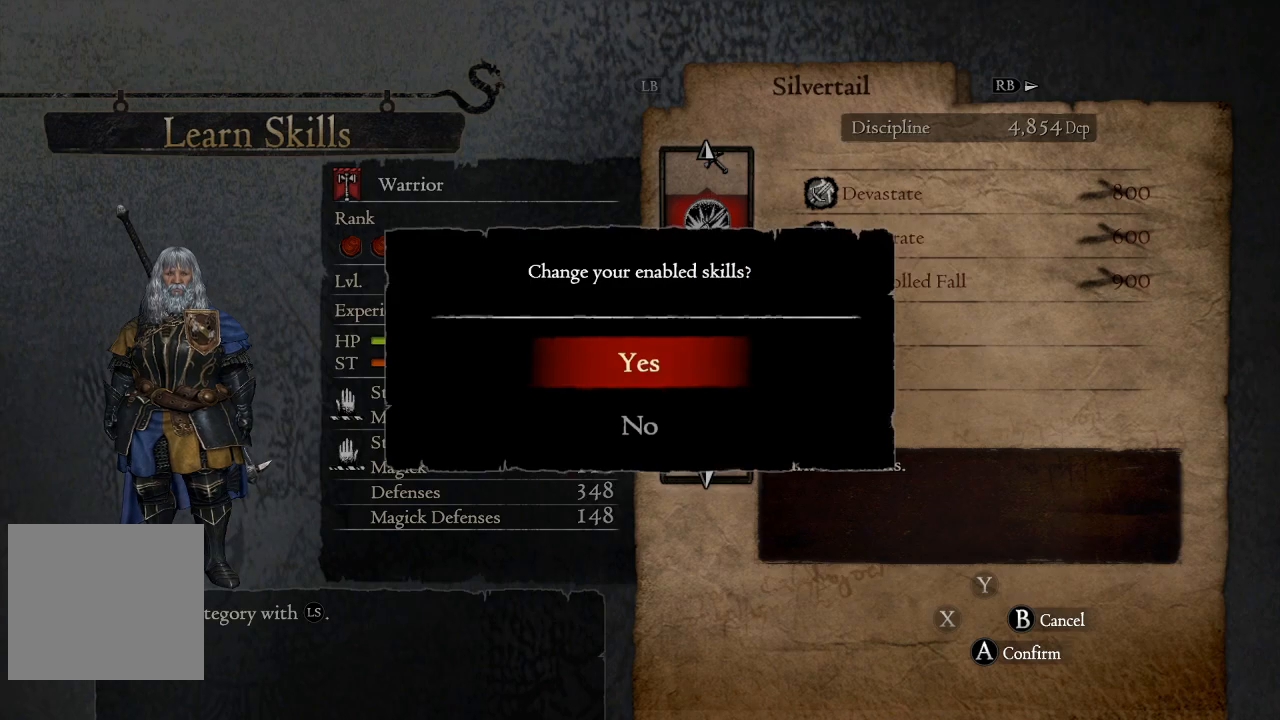
{"buttons": [], "left_stick": "center", "right_stick": "center", "events": []}
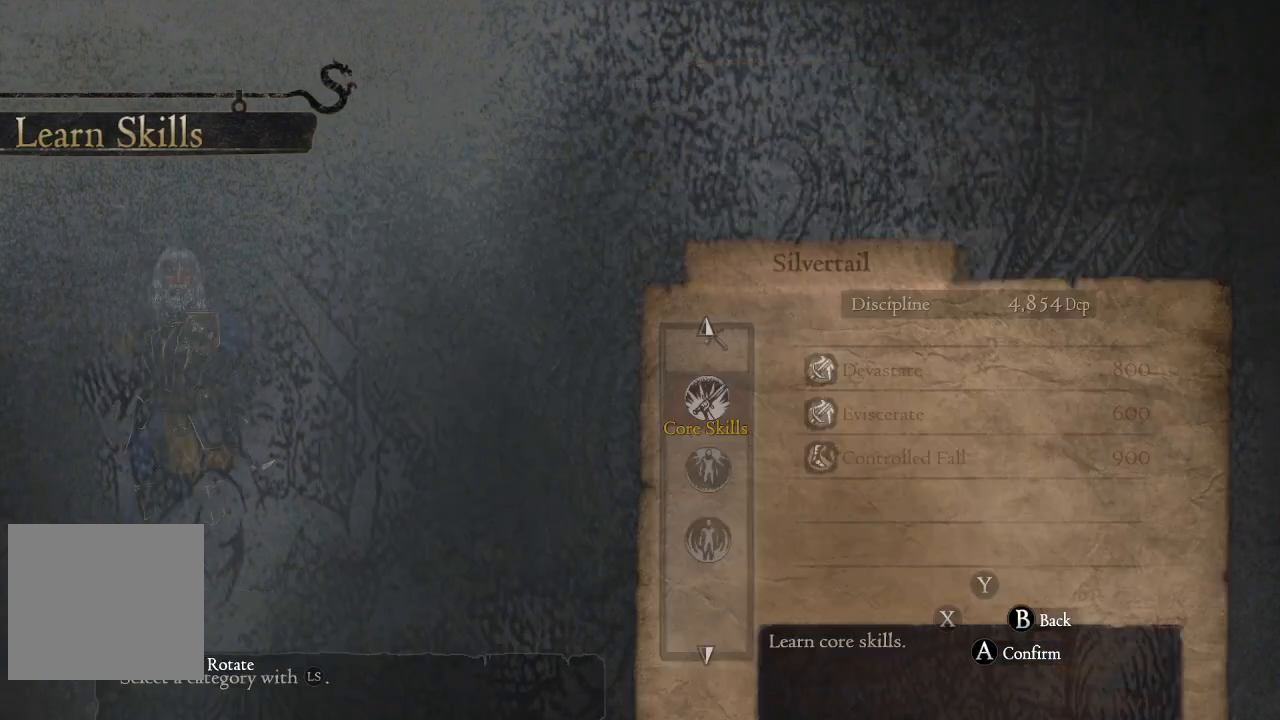
{"buttons": [], "left_stick": "center", "right_stick": "center", "events": []}
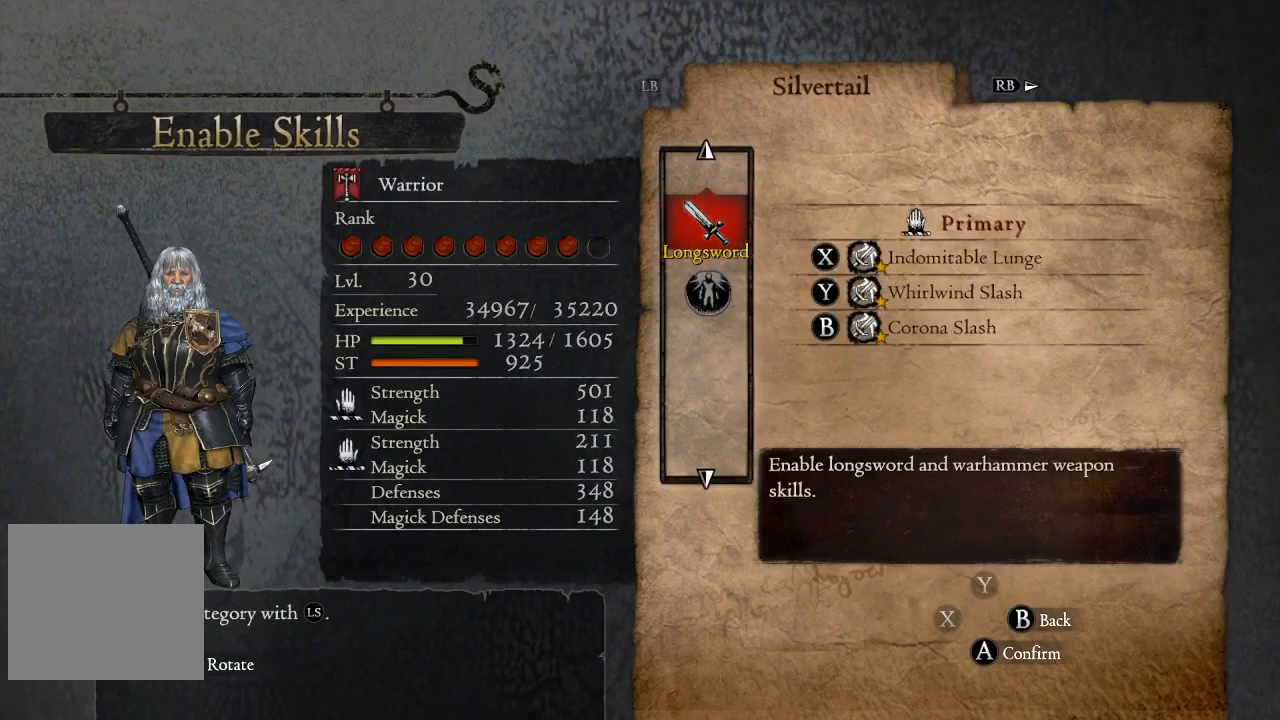
{"buttons": ["A"], "left_stick": "center", "right_stick": "center", "events": [[50, "DPAD_DOWN", "down"], [167, "DPAD_DOWN", "up"], [383, "A", "down"]]}
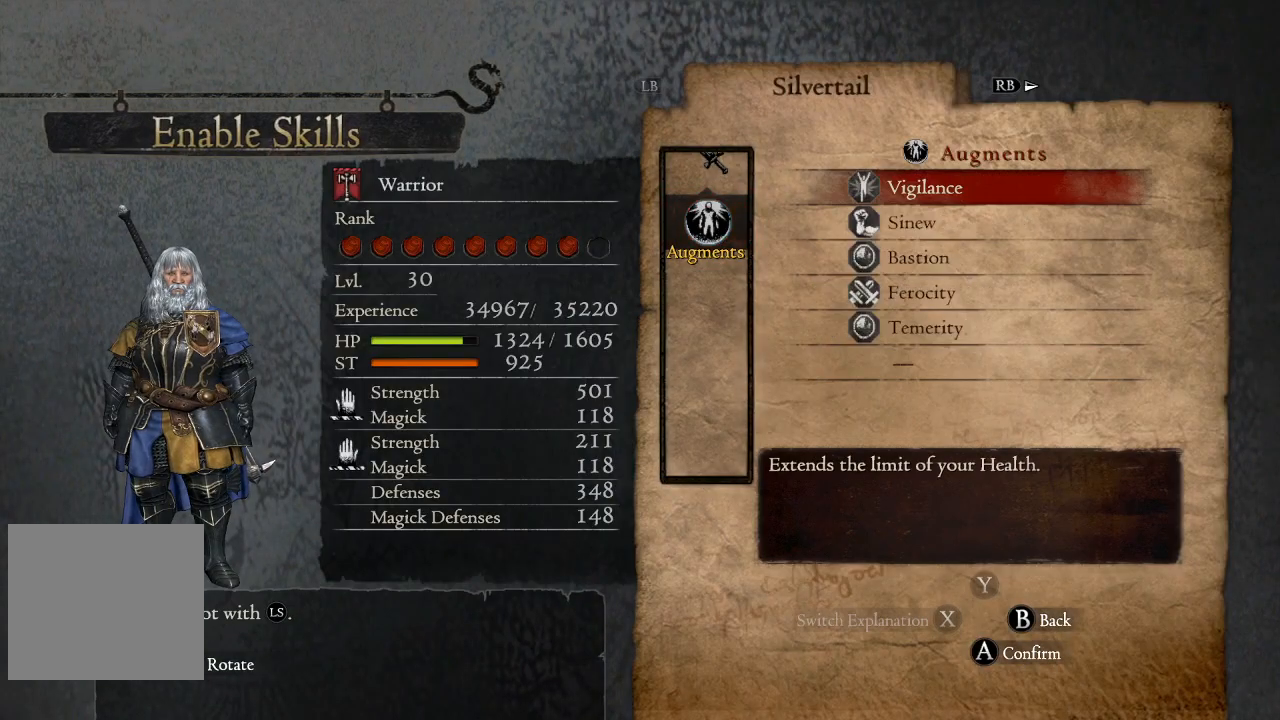
{"buttons": ["DPAD_UP"], "left_stick": "center", "right_stick": "center", "events": [[17, "A", "up"], [383, "DPAD_UP", "down"]]}
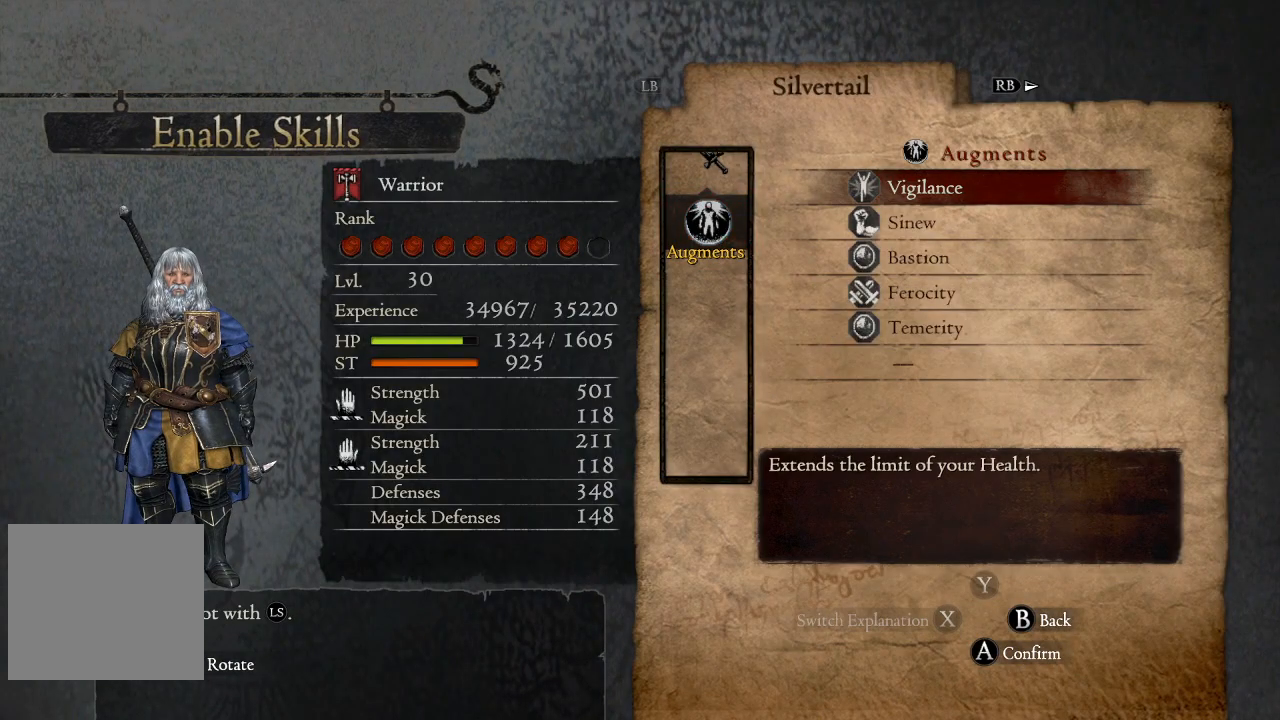
{"buttons": [], "left_stick": "center", "right_stick": "center", "events": [[17, "DPAD_UP", "up"], [217, "DPAD_DOWN", "down"], [317, "DPAD_DOWN", "up"], [400, "DPAD_DOWN", "down"], [483, "DPAD_DOWN", "up"]]}
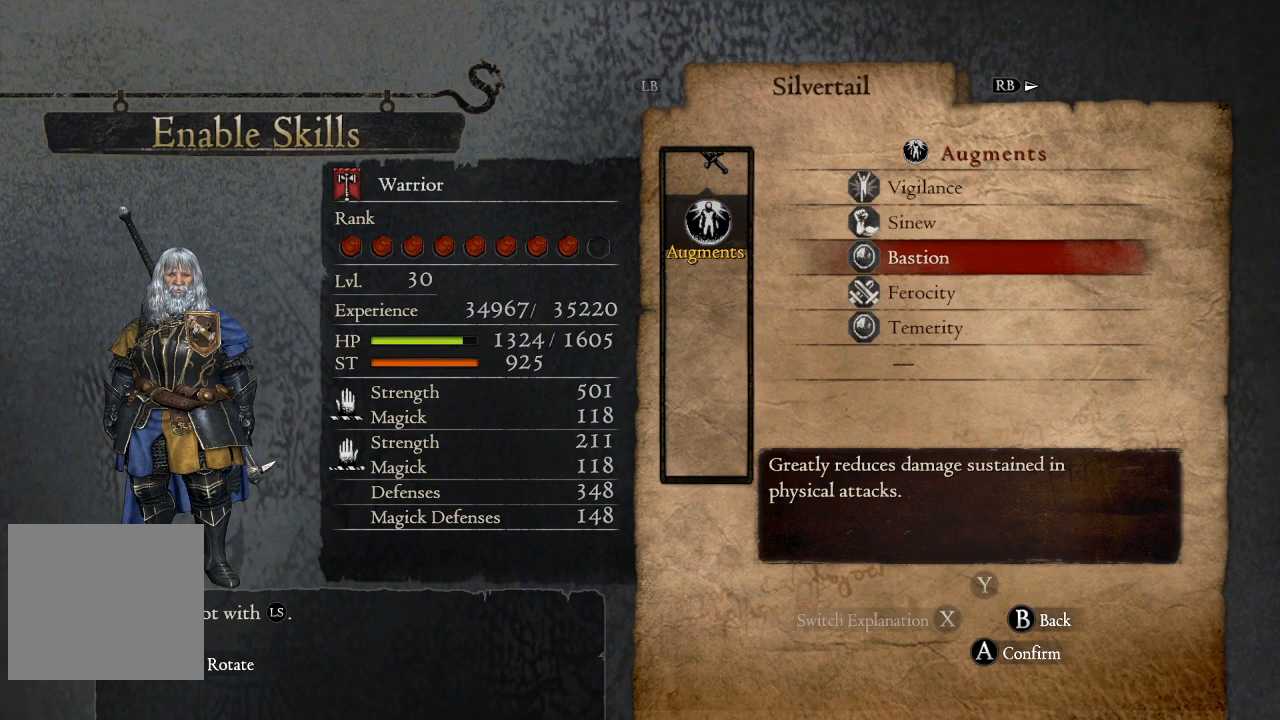
{"buttons": ["DPAD_DOWN"], "left_stick": "center", "right_stick": "center", "events": [[67, "DPAD_DOWN", "down"], [150, "DPAD_DOWN", "up"], [250, "DPAD_DOWN", "down"], [333, "DPAD_DOWN", "up"], [433, "DPAD_DOWN", "down"]]}
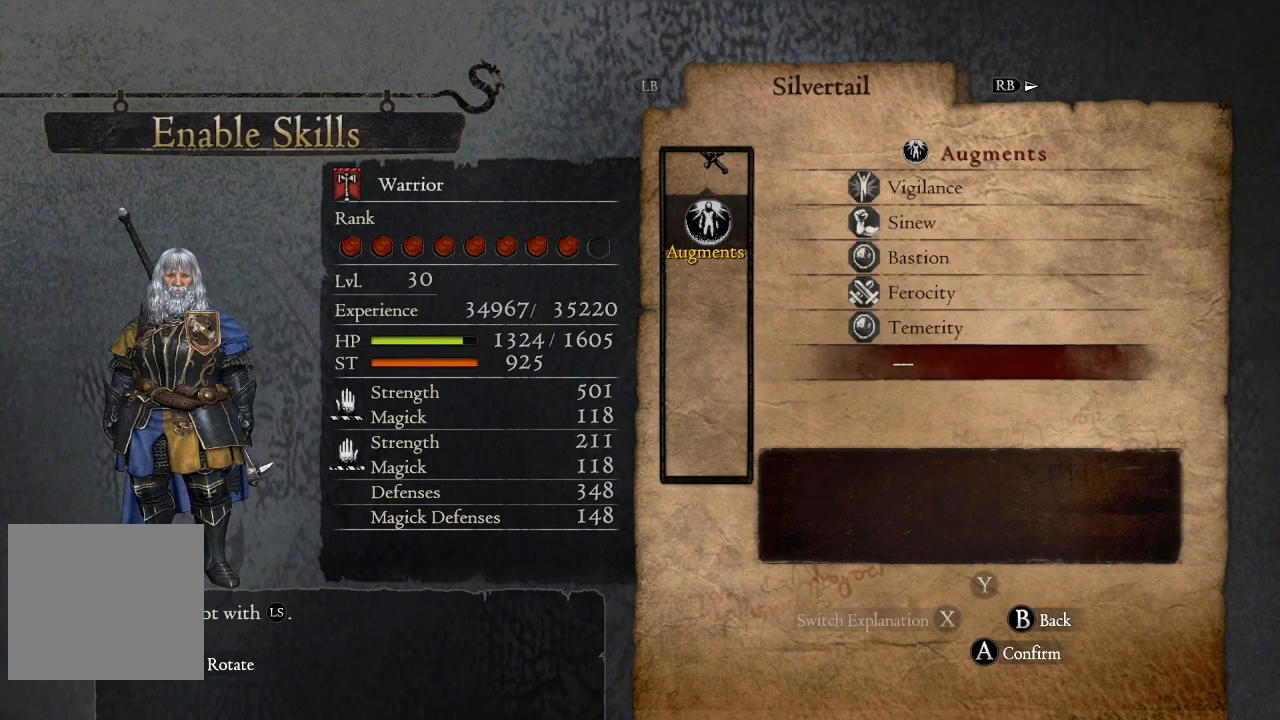
{"buttons": [], "left_stick": "center", "right_stick": "center", "events": [[17, "DPAD_DOWN", "up"], [67, "A", "down"], [183, "A", "up"]]}
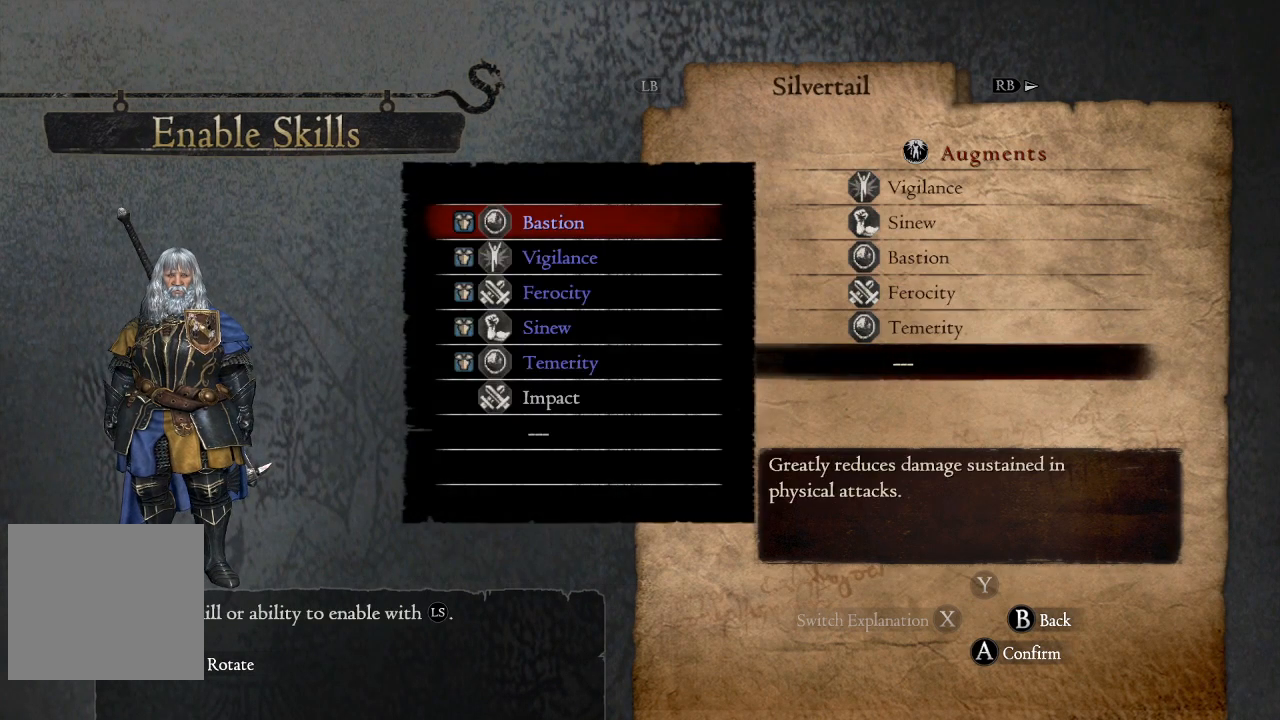
{"buttons": [], "left_stick": "center", "right_stick": "center", "events": [[250, "DPAD_DOWN", "down"], [317, "DPAD_DOWN", "up"]]}
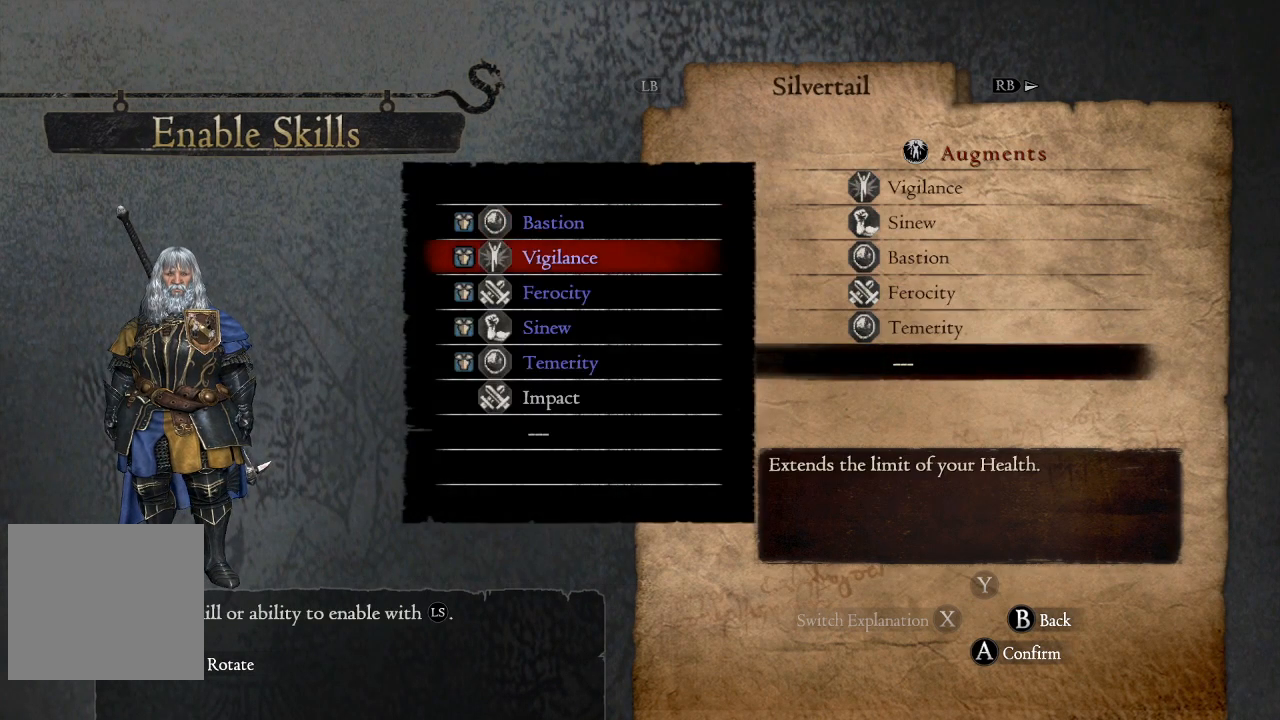
{"buttons": [], "left_stick": "center", "right_stick": "center", "events": [[17, "DPAD_UP", "down"], [100, "DPAD_UP", "up"], [233, "DPAD_UP", "down"], [333, "DPAD_UP", "up"]]}
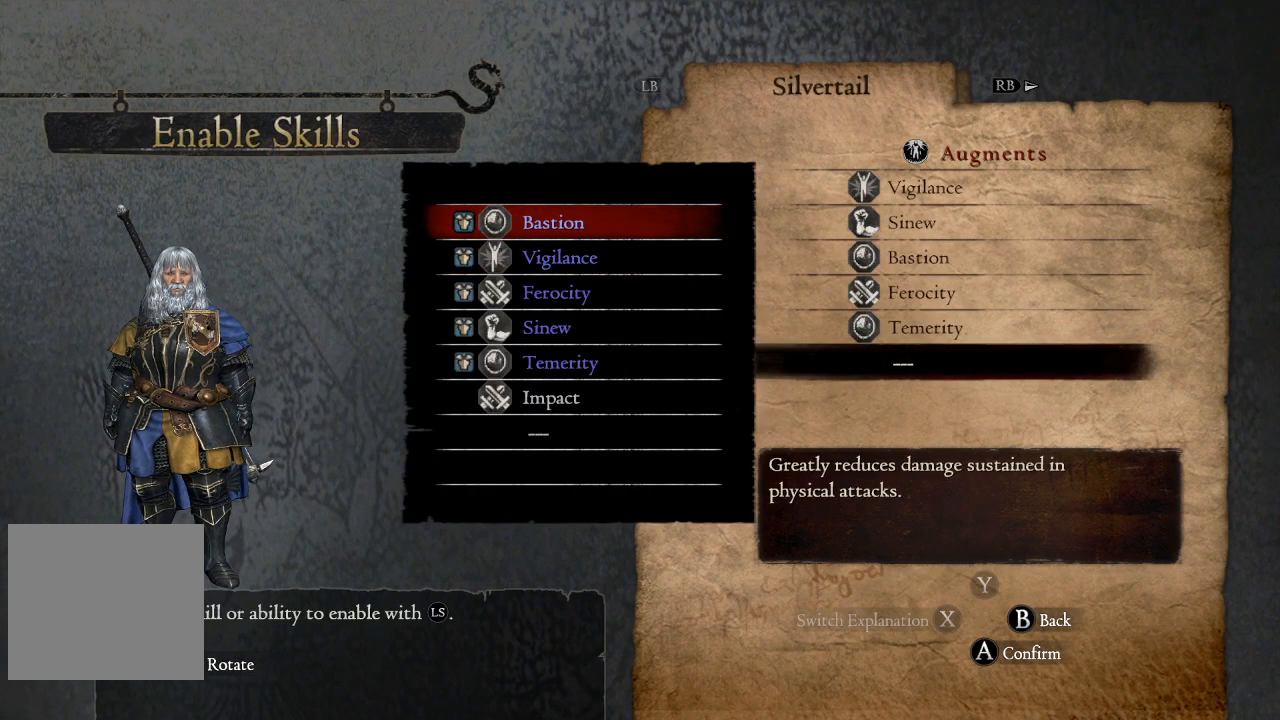
{"buttons": [], "left_stick": "center", "right_stick": "center", "events": [[50, "DPAD_DOWN", "down"], [150, "DPAD_DOWN", "up"], [250, "DPAD_DOWN", "down"], [333, "DPAD_DOWN", "up"], [433, "DPAD_DOWN", "down"], [500, "DPAD_DOWN", "up"]]}
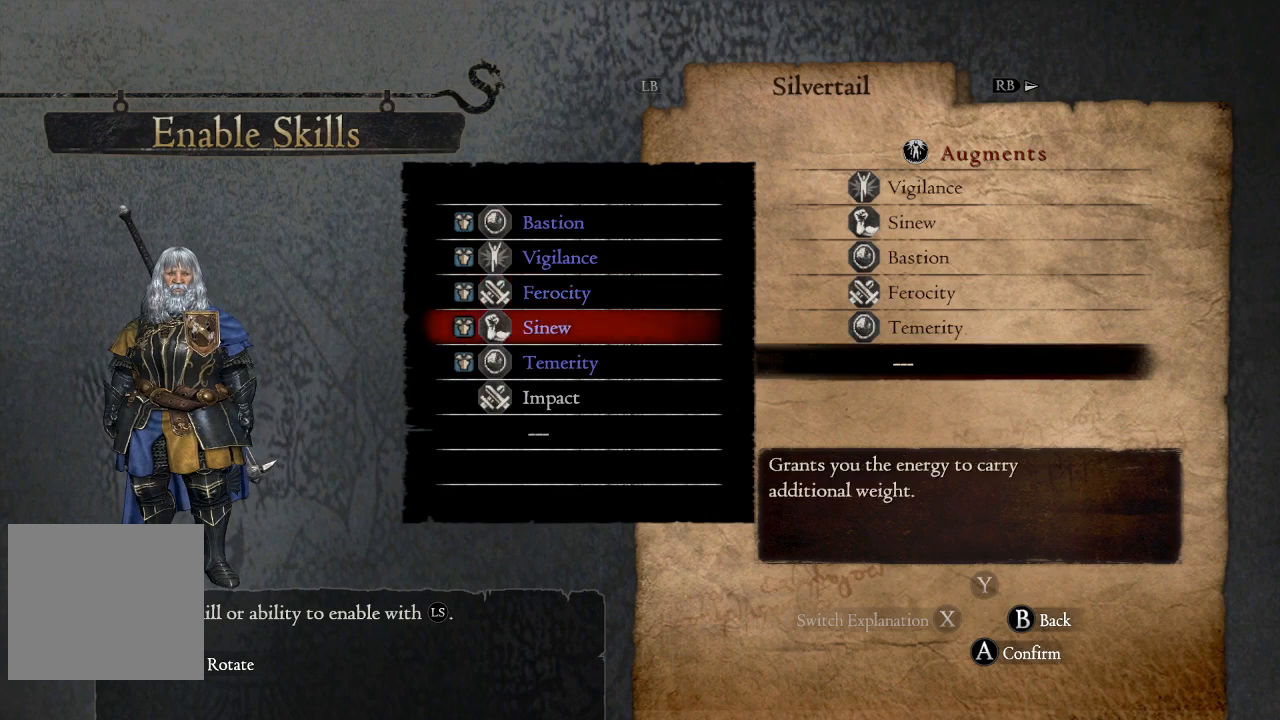
{"buttons": ["A"], "left_stick": "center", "right_stick": "center", "events": [[100, "DPAD_DOWN", "down"], [183, "DPAD_DOWN", "up"], [267, "DPAD_DOWN", "down"], [367, "DPAD_DOWN", "up"], [500, "A", "down"]]}
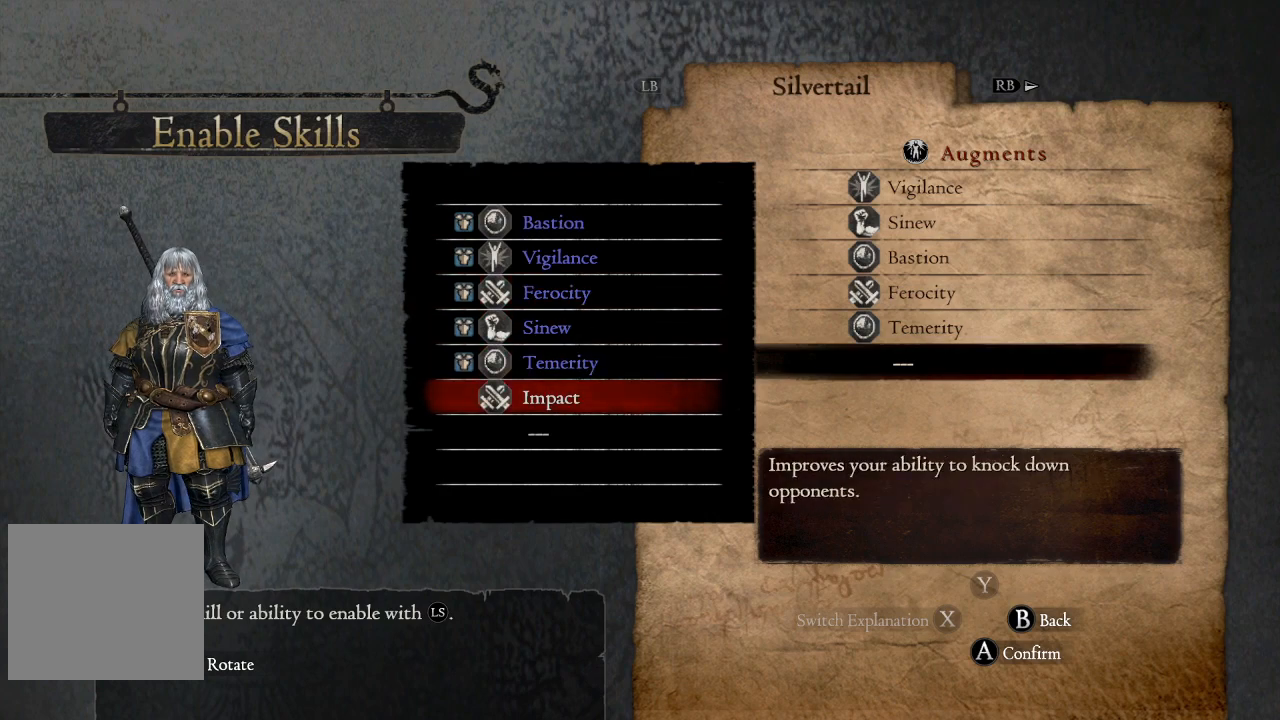
{"buttons": [], "left_stick": "center", "right_stick": "center", "events": [[117, "A", "up"]]}
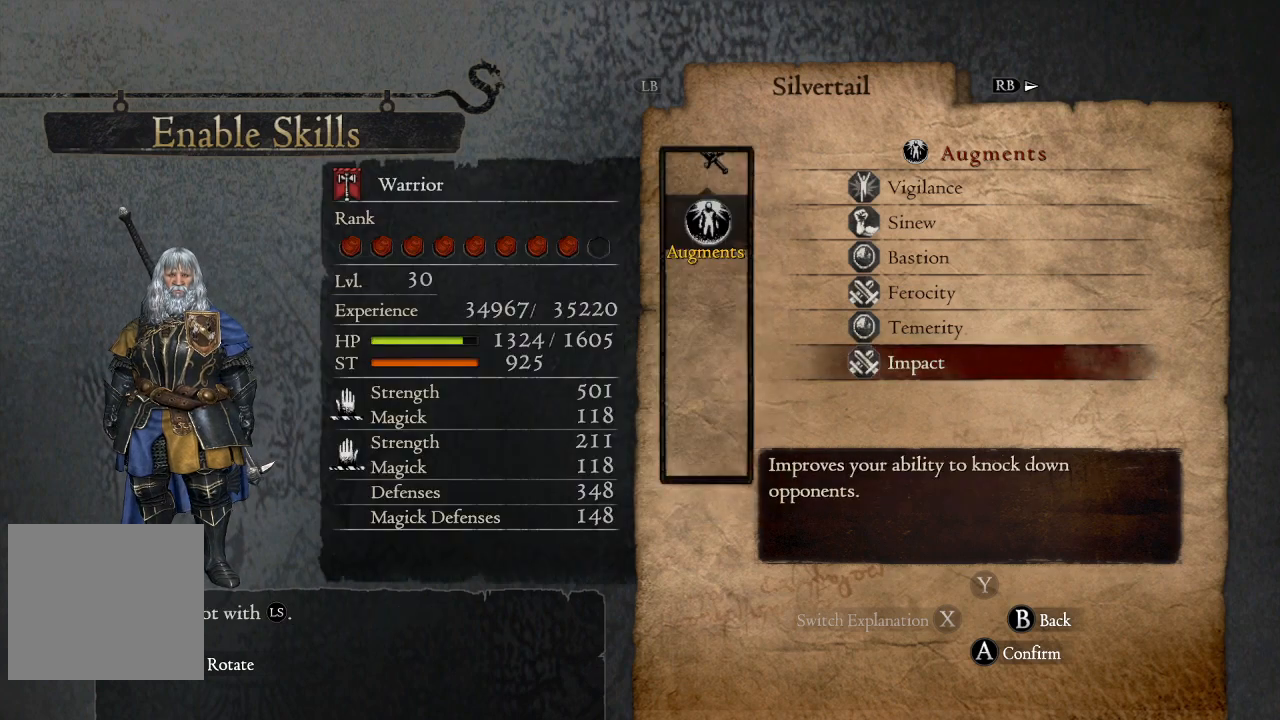
{"buttons": ["DPAD_UP"], "left_stick": "center", "right_stick": "center", "events": [[233, "DPAD_UP", "down"], [350, "DPAD_UP", "up"], [500, "DPAD_UP", "down"]]}
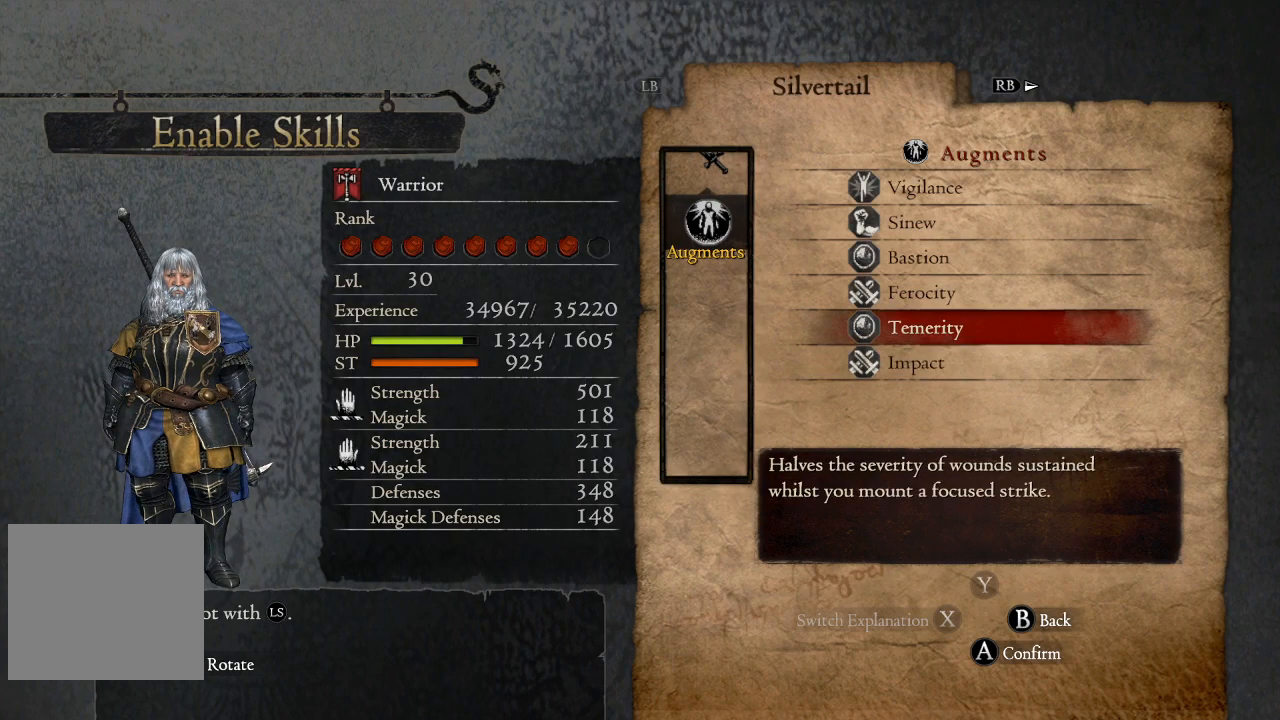
{"buttons": ["DPAD_UP"], "left_stick": "center", "right_stick": "center", "events": [[117, "DPAD_UP", "up"], [267, "DPAD_UP", "down"], [350, "DPAD_UP", "up"], [467, "DPAD_UP", "down"]]}
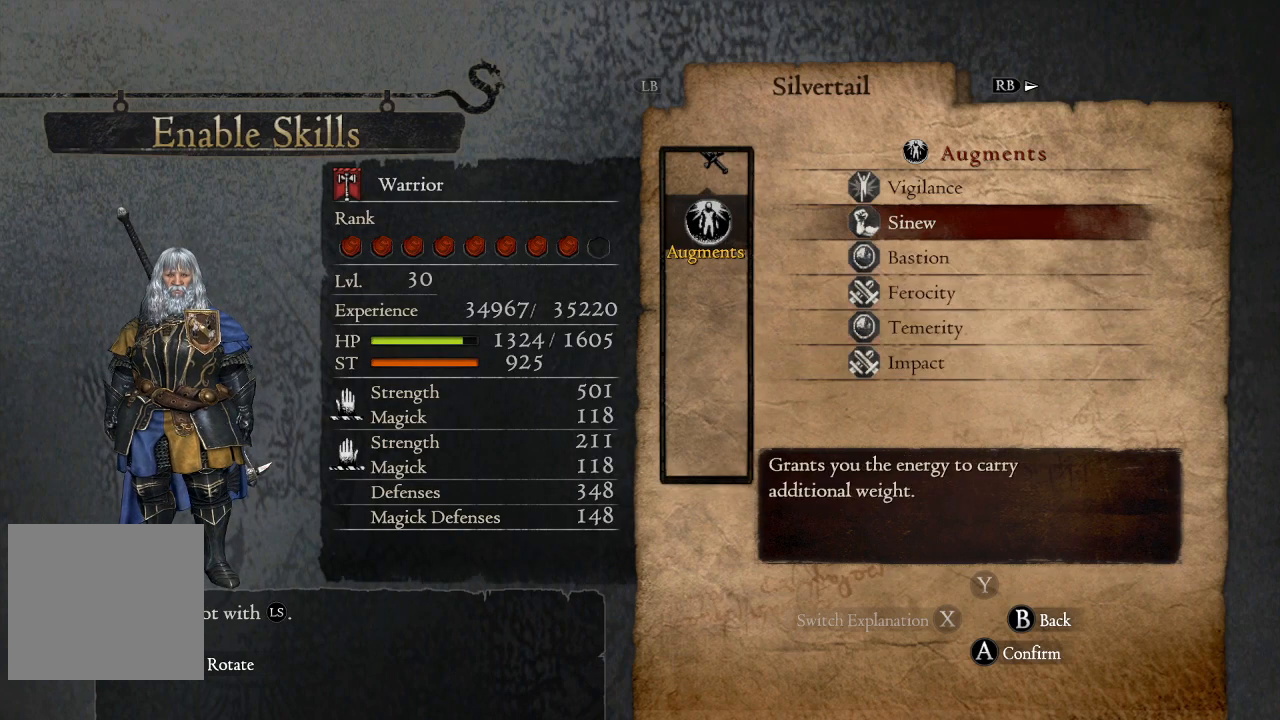
{"buttons": [], "left_stick": "center", "right_stick": "center", "events": [[50, "DPAD_UP", "up"], [200, "DPAD_UP", "down"], [283, "DPAD_UP", "up"]]}
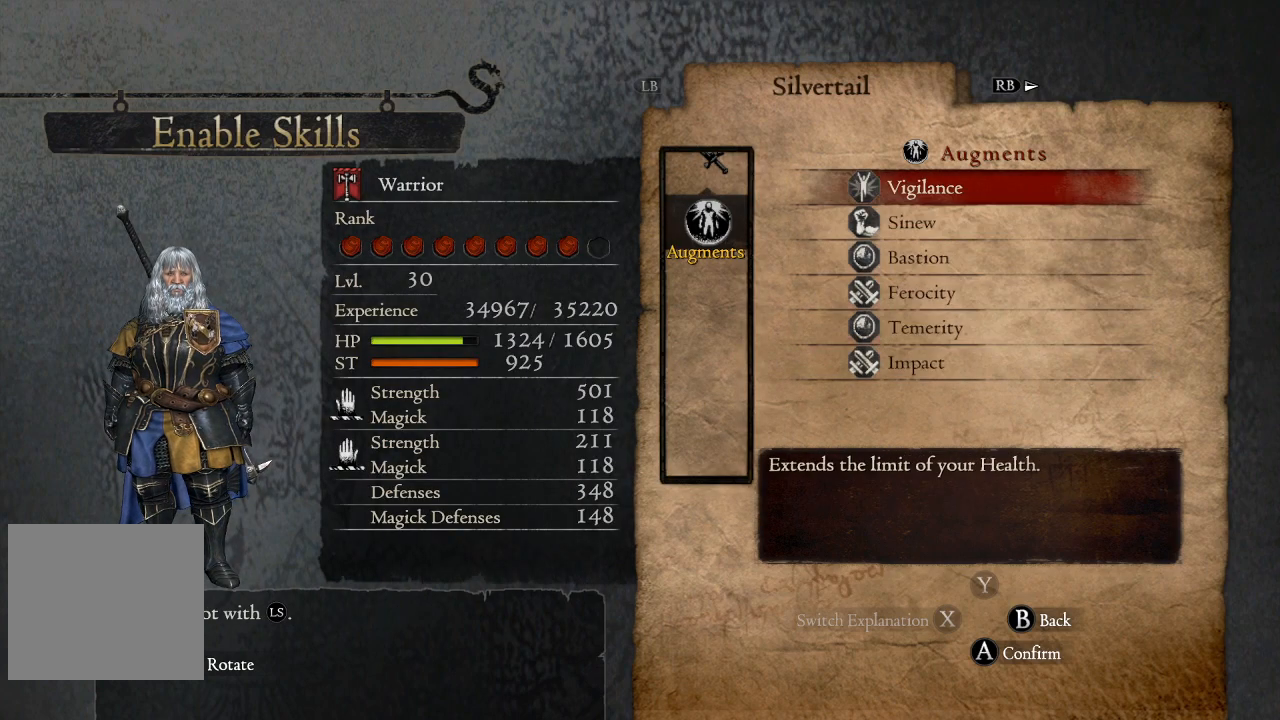
{"buttons": ["R1"], "left_stick": "center", "right_stick": "center", "events": [[317, "R1", "down"]]}
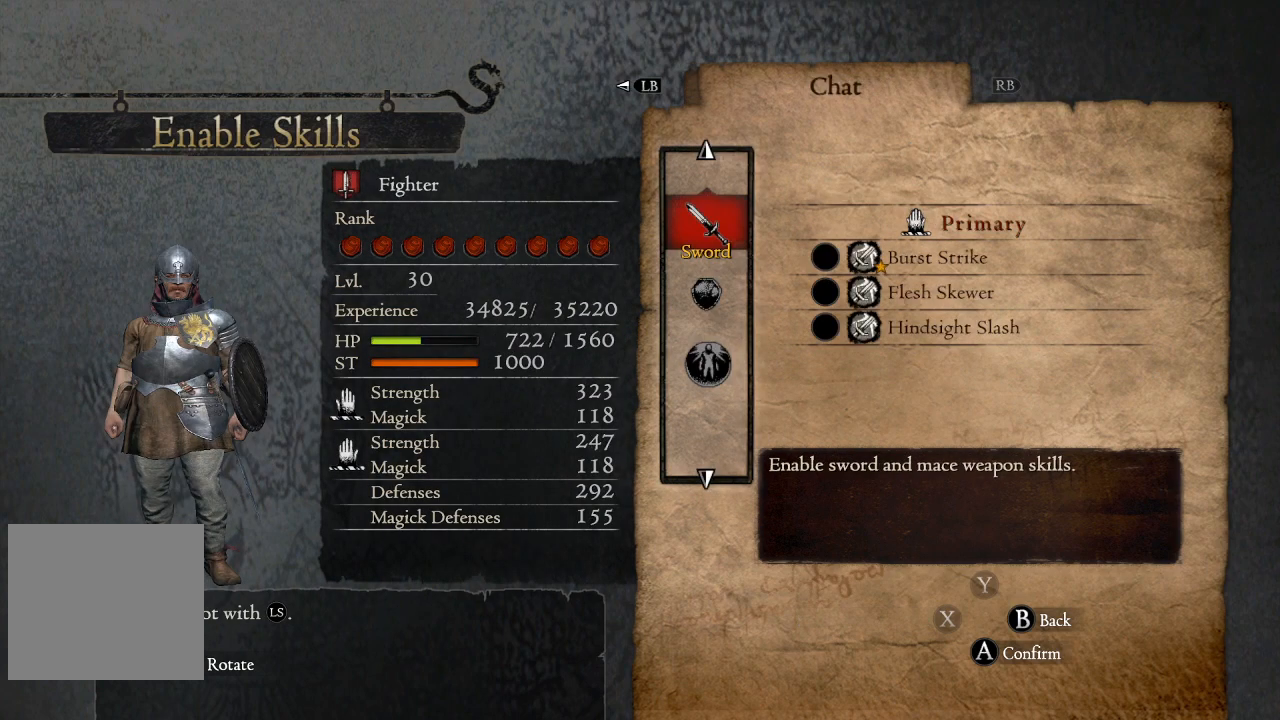
{"buttons": ["DPAD_DOWN"], "left_stick": "center", "right_stick": "center", "events": [[67, "R1", "up"], [450, "DPAD_DOWN", "down"]]}
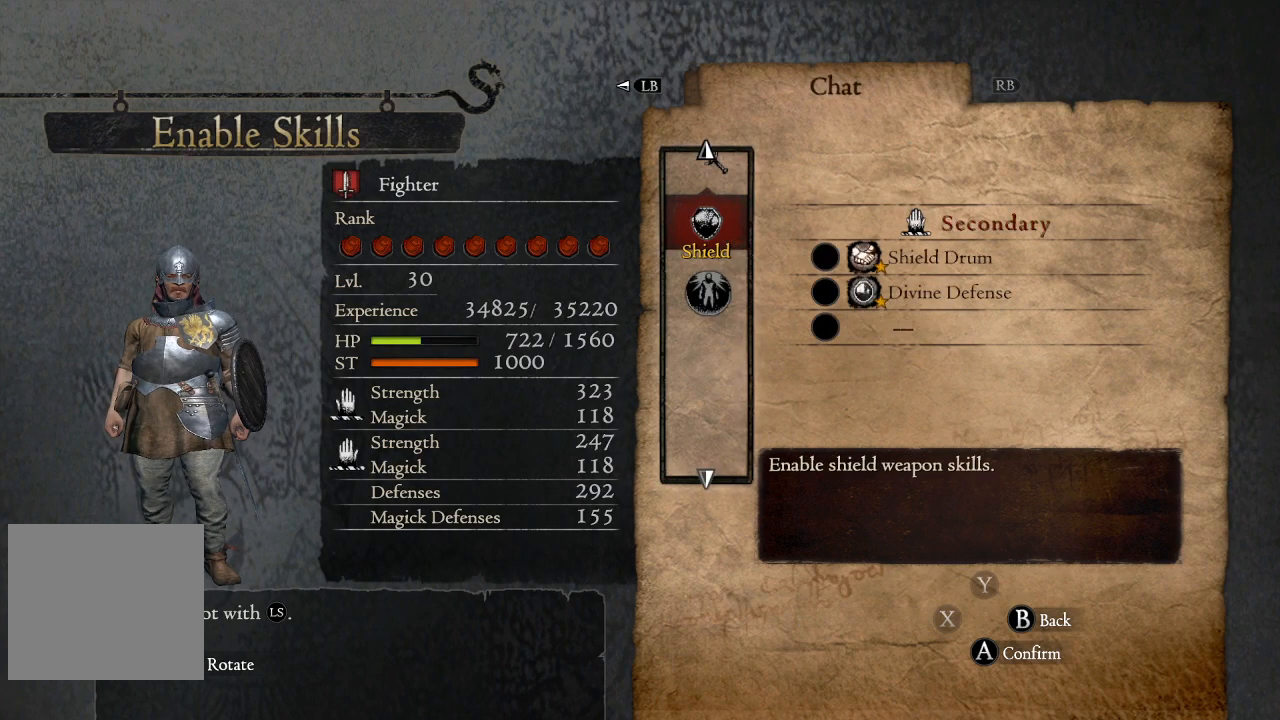
{"buttons": [], "left_stick": "center", "right_stick": "center", "events": [[67, "DPAD_DOWN", "up"], [383, "B", "down"], [483, "B", "up"]]}
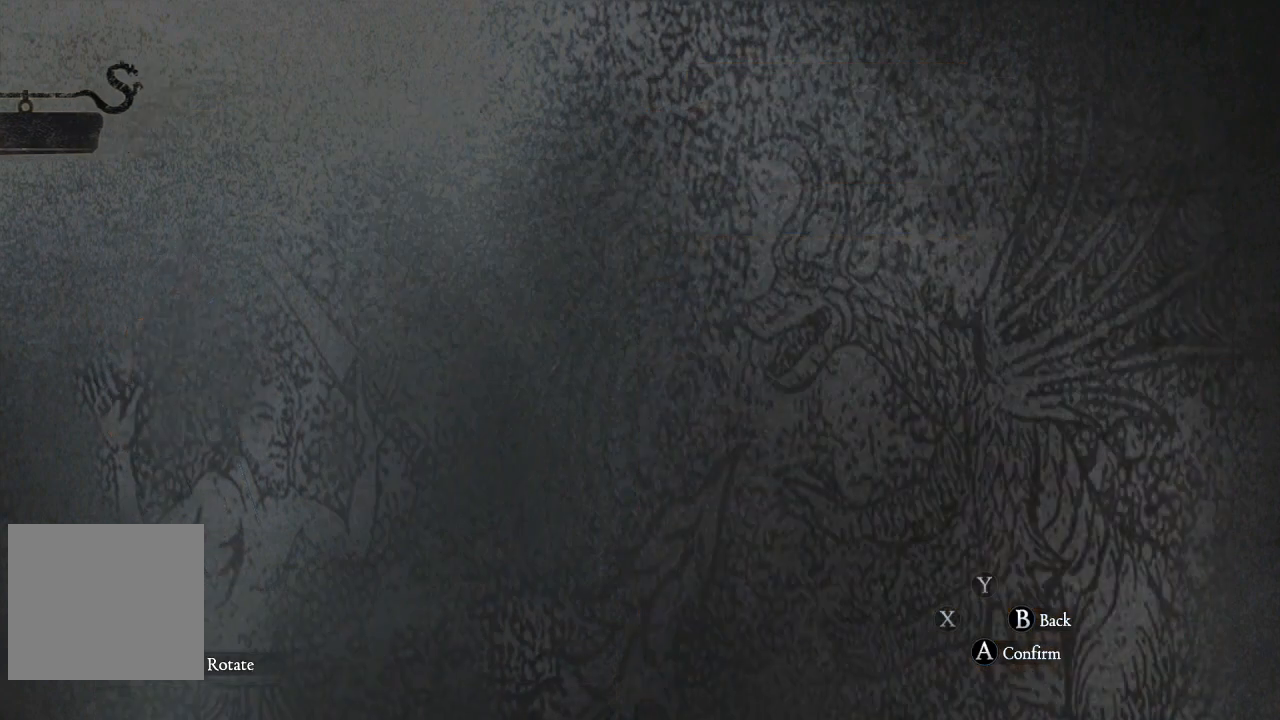
{"buttons": [], "left_stick": "center", "right_stick": "center", "events": []}
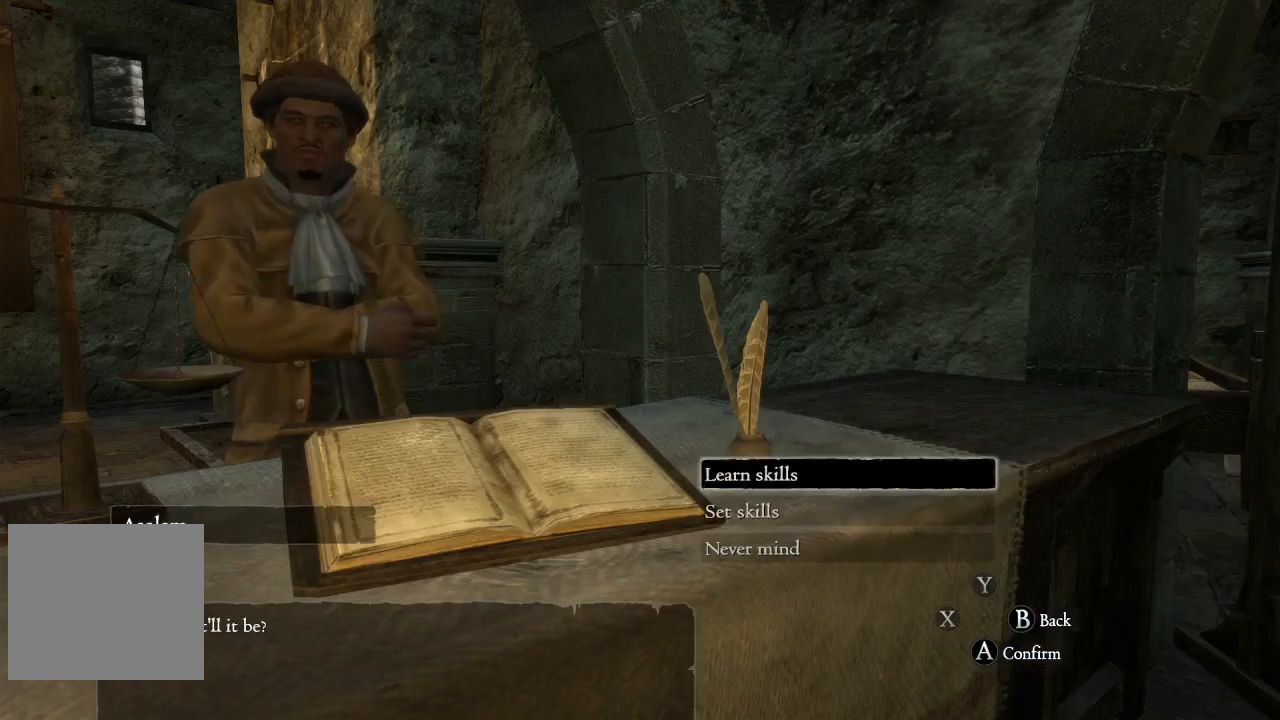
{"buttons": ["DPAD_DOWN"], "left_stick": "center", "right_stick": "center", "events": [[467, "DPAD_DOWN", "down"]]}
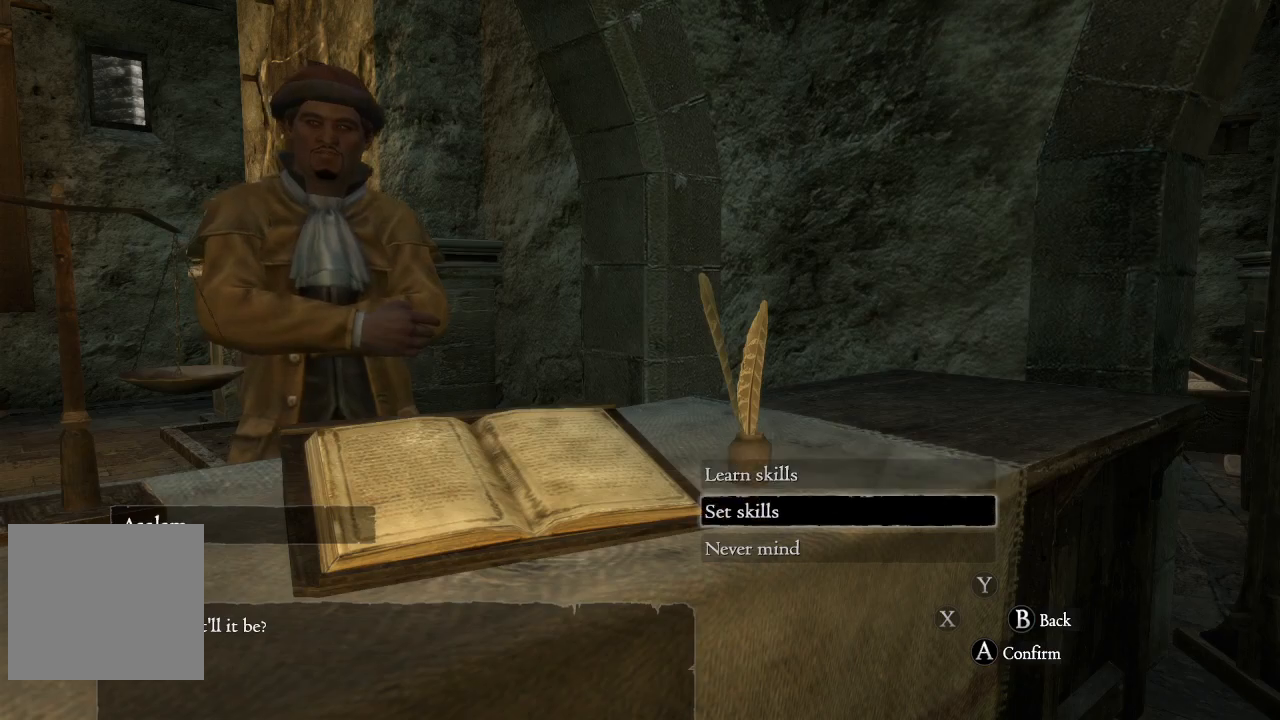
{"buttons": [], "left_stick": "center", "right_stick": "center", "events": [[100, "DPAD_DOWN", "up"], [317, "DPAD_UP", "down"], [450, "DPAD_UP", "up"]]}
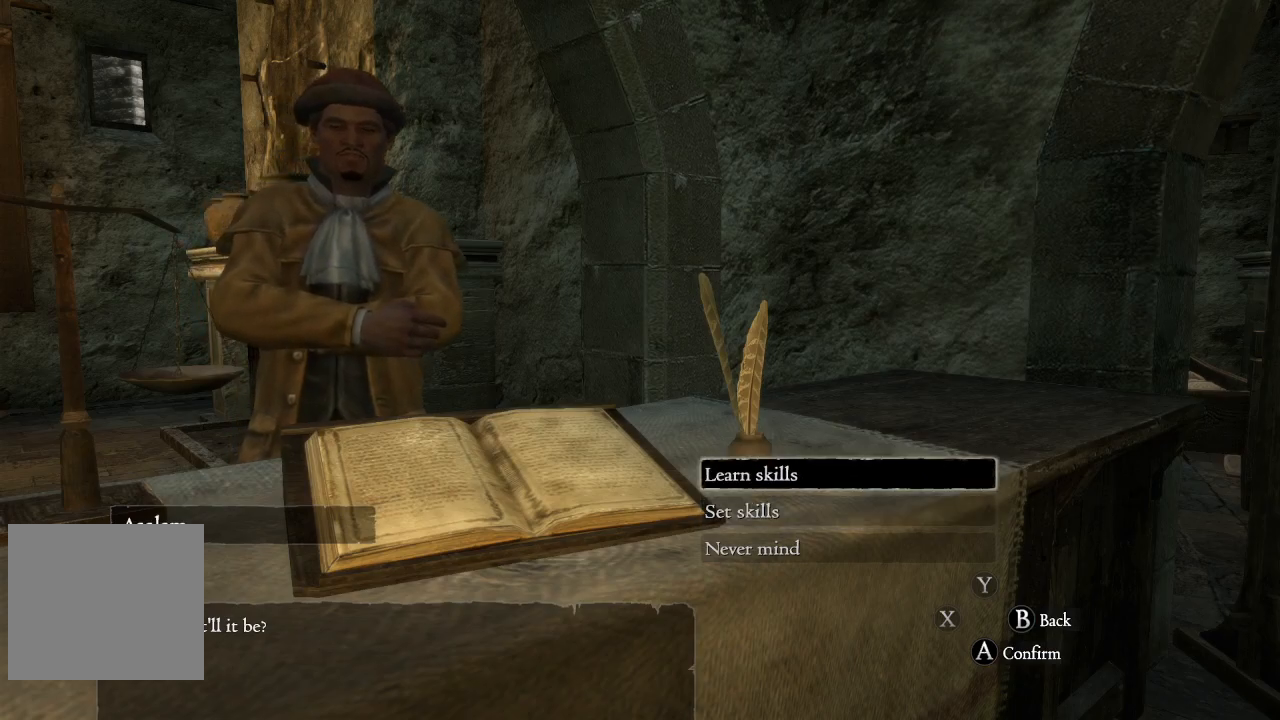
{"buttons": [], "left_stick": "center", "right_stick": "center", "events": [[133, "A", "down"], [233, "A", "up"]]}